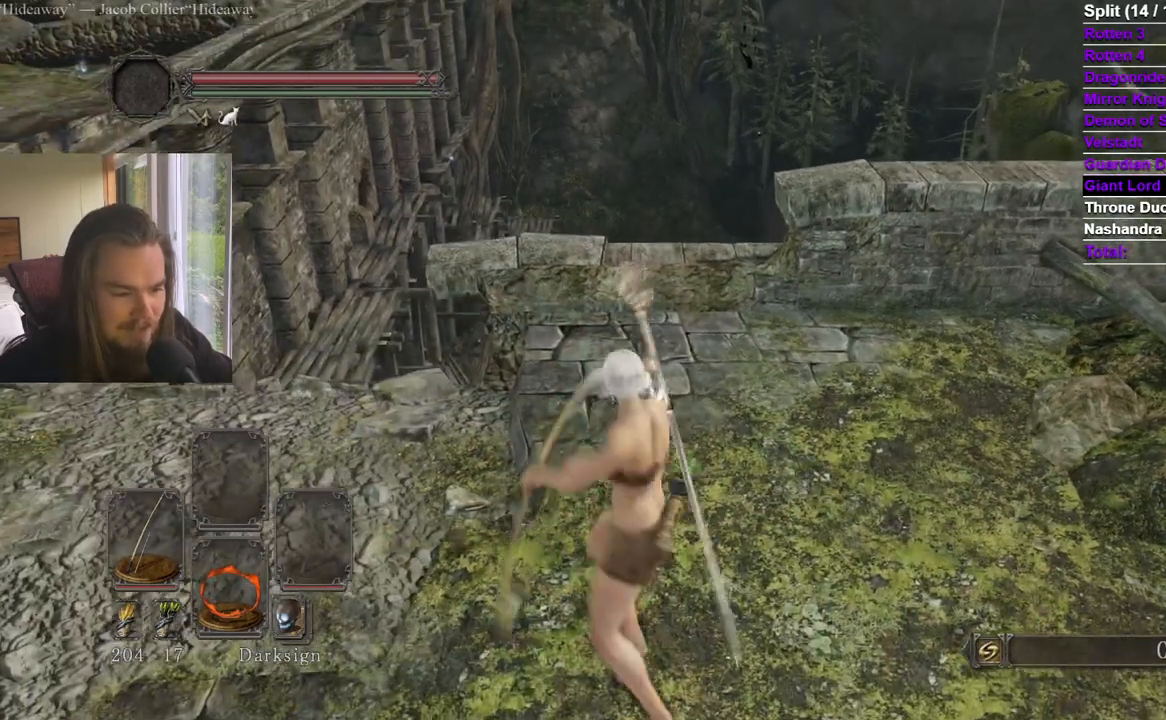
Gameplay with a controller (Xbox layout); each line is a JSON object with the inputs held at the frame after it. "events" lists button and stick changes between this image and that frame as [ms after this image, input, new state], when the widget could be followed in between. Not read: X.
{"buttons": [], "left_stick": "center", "right_stick": "center", "events": [[267, "right_stick", "down"], [367, "right_stick", "center"]]}
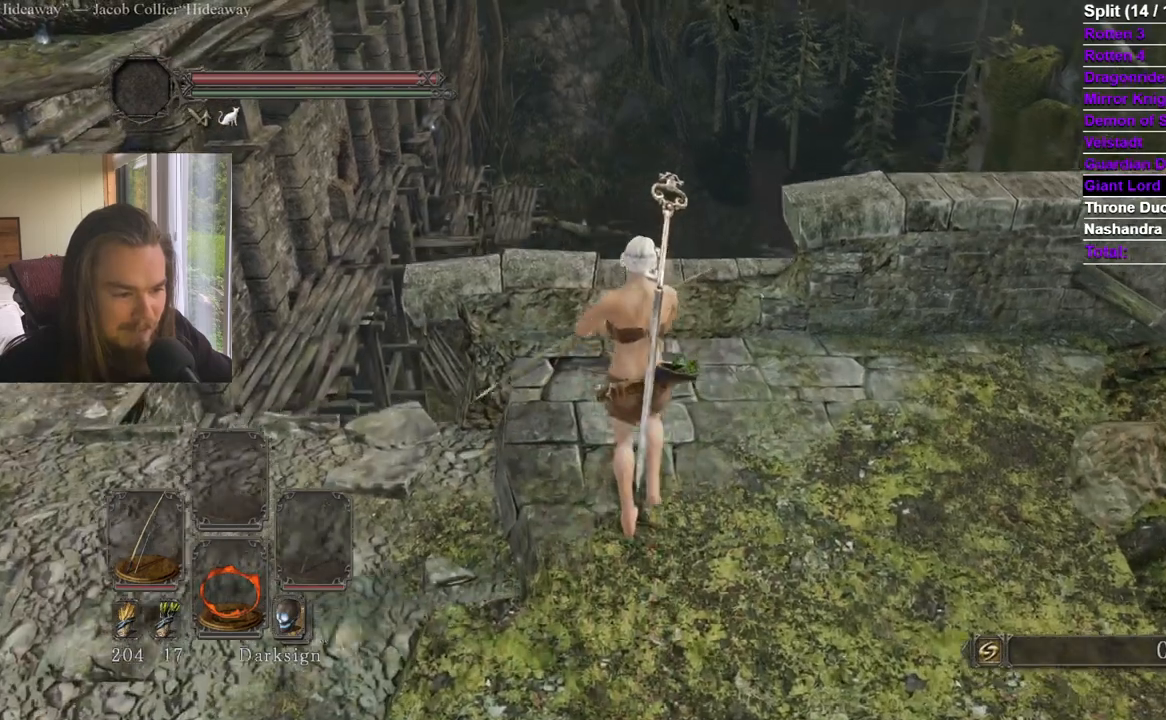
{"buttons": [], "left_stick": "center", "right_stick": "up", "events": [[133, "right_stick", "down"], [250, "right_stick", "center"], [450, "right_stick", "up"]]}
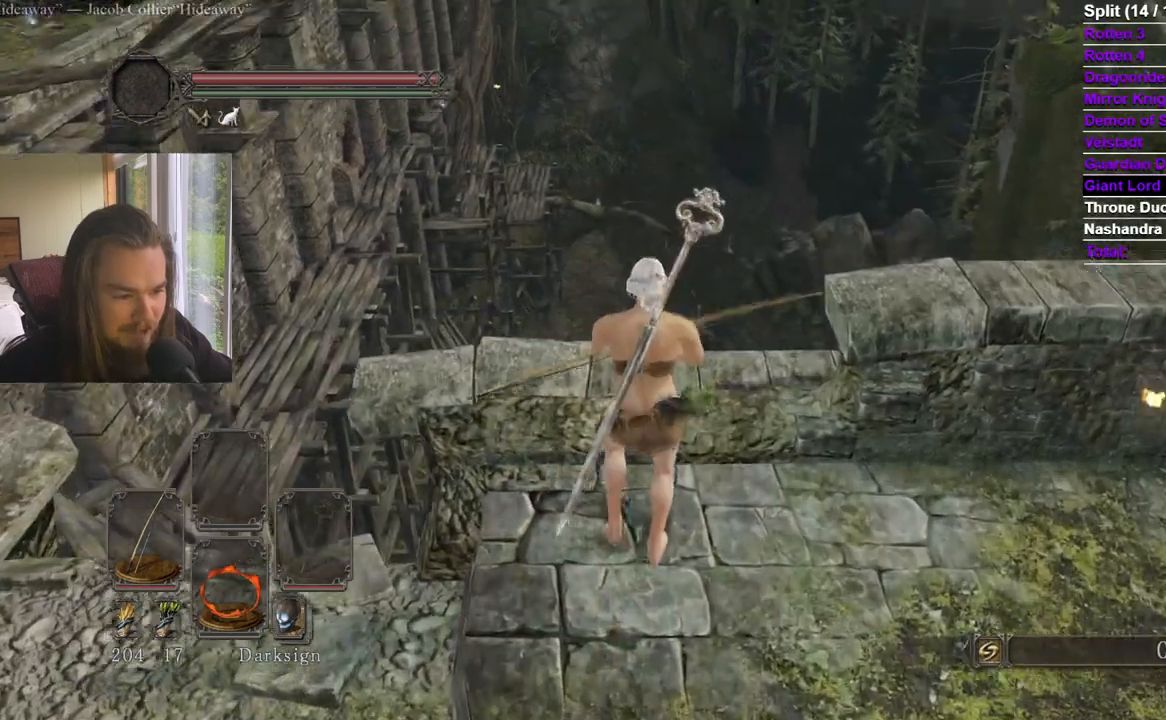
{"buttons": [], "left_stick": "center", "right_stick": "center", "events": [[50, "right_stick", "center"]]}
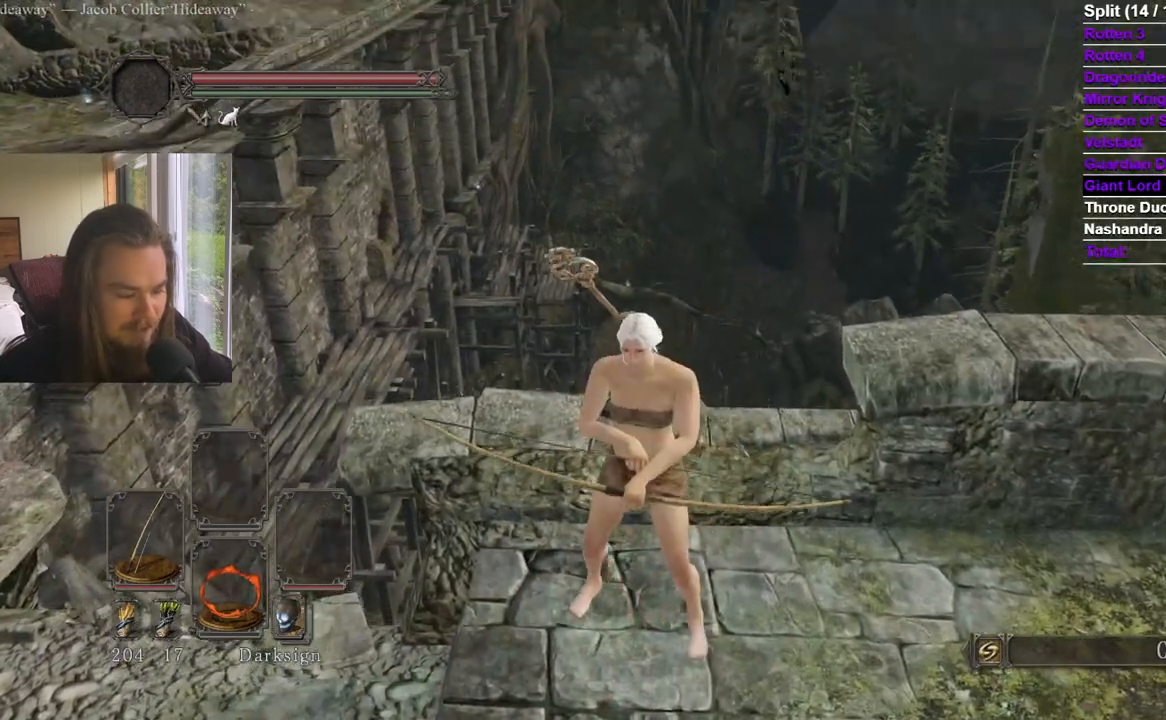
{"buttons": ["A"], "left_stick": "center", "right_stick": "center", "events": [[467, "A", "down"]]}
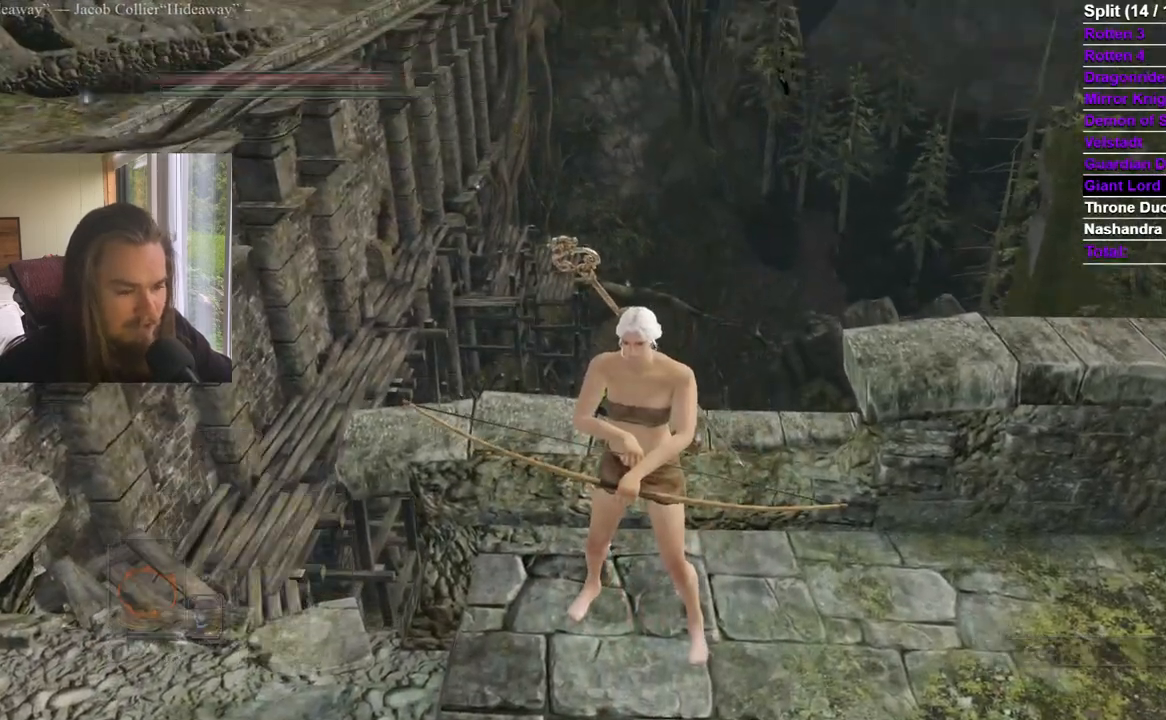
{"buttons": [], "left_stick": "center", "right_stick": "center", "events": [[84, "A", "up"]]}
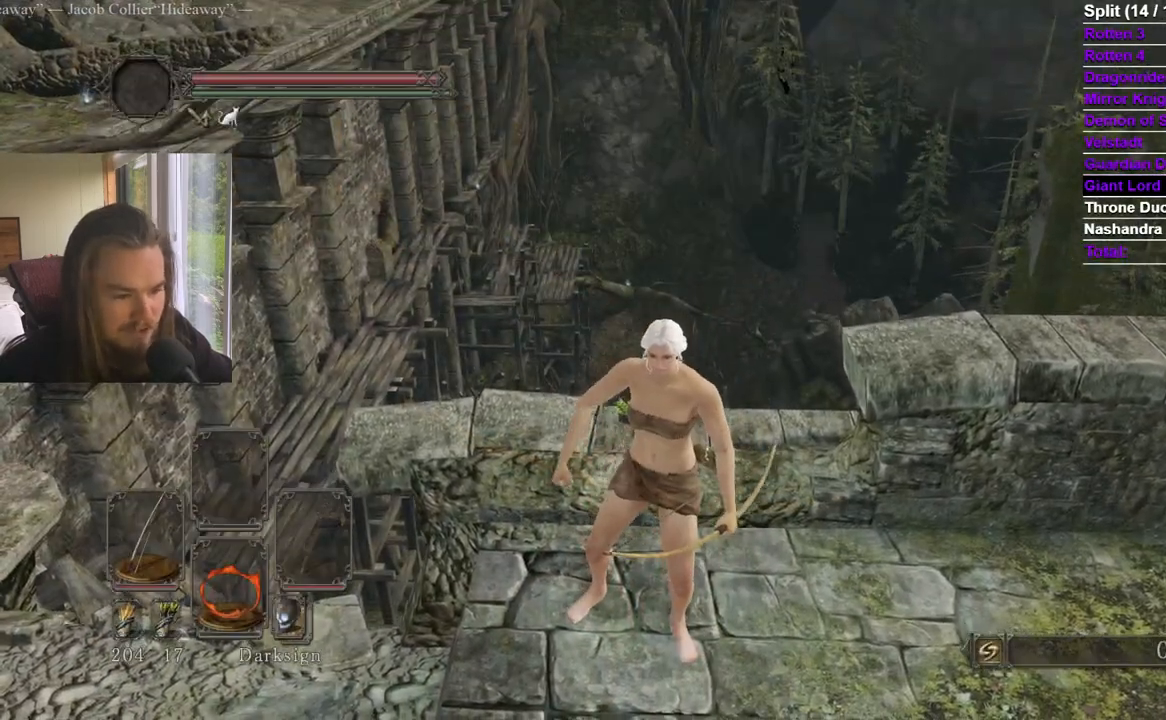
{"buttons": [], "left_stick": "center", "right_stick": "center", "events": [[284, "B", "down"], [384, "B", "up"]]}
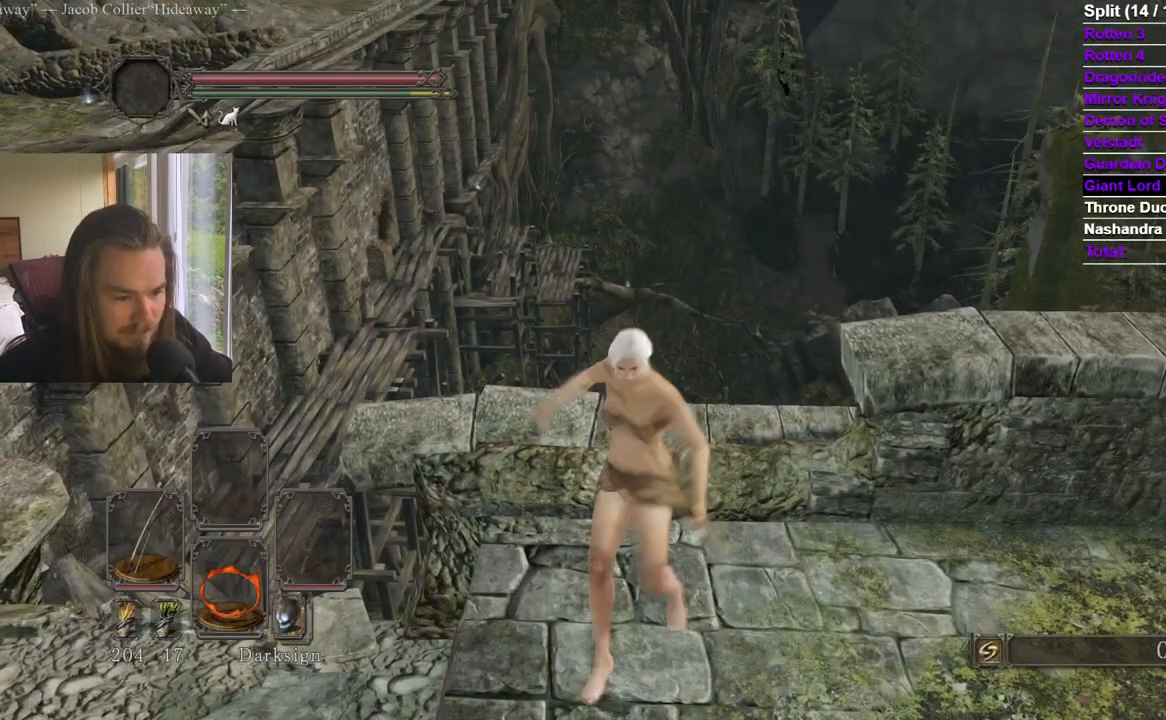
{"buttons": [], "left_stick": "center", "right_stick": "center", "events": []}
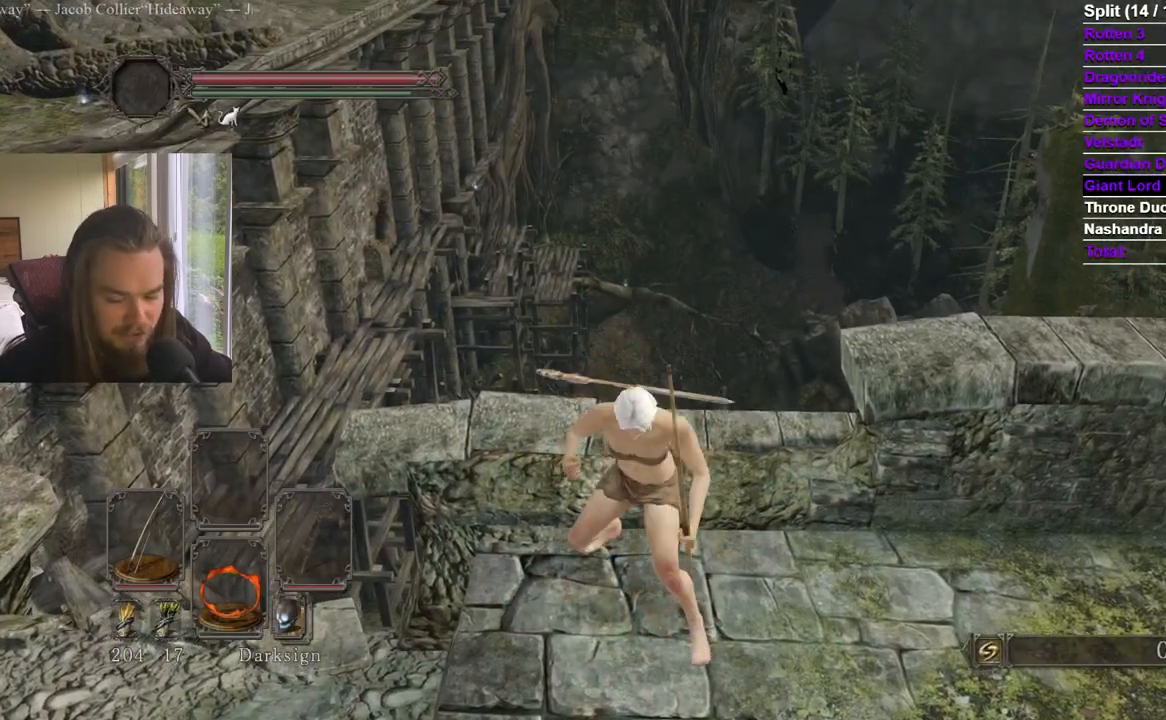
{"buttons": [], "left_stick": "center", "right_stick": "center", "events": []}
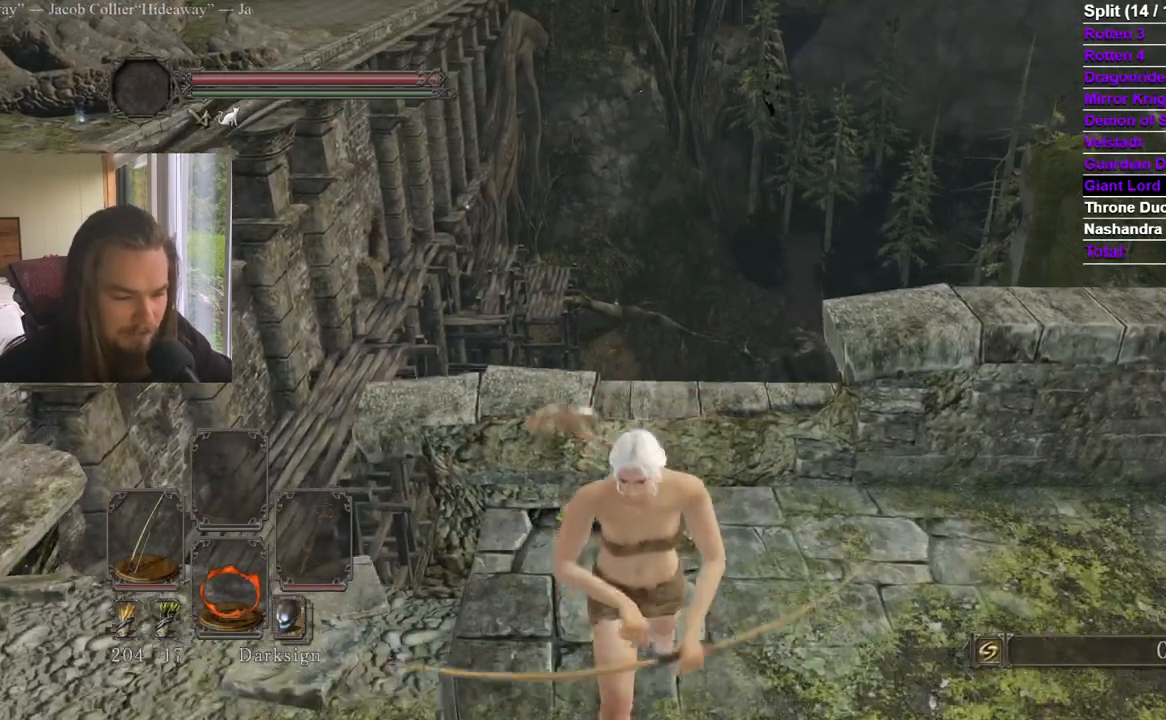
{"buttons": [], "left_stick": "center", "right_stick": "center", "events": [[167, "right_stick", "down"], [251, "right_stick", "center"]]}